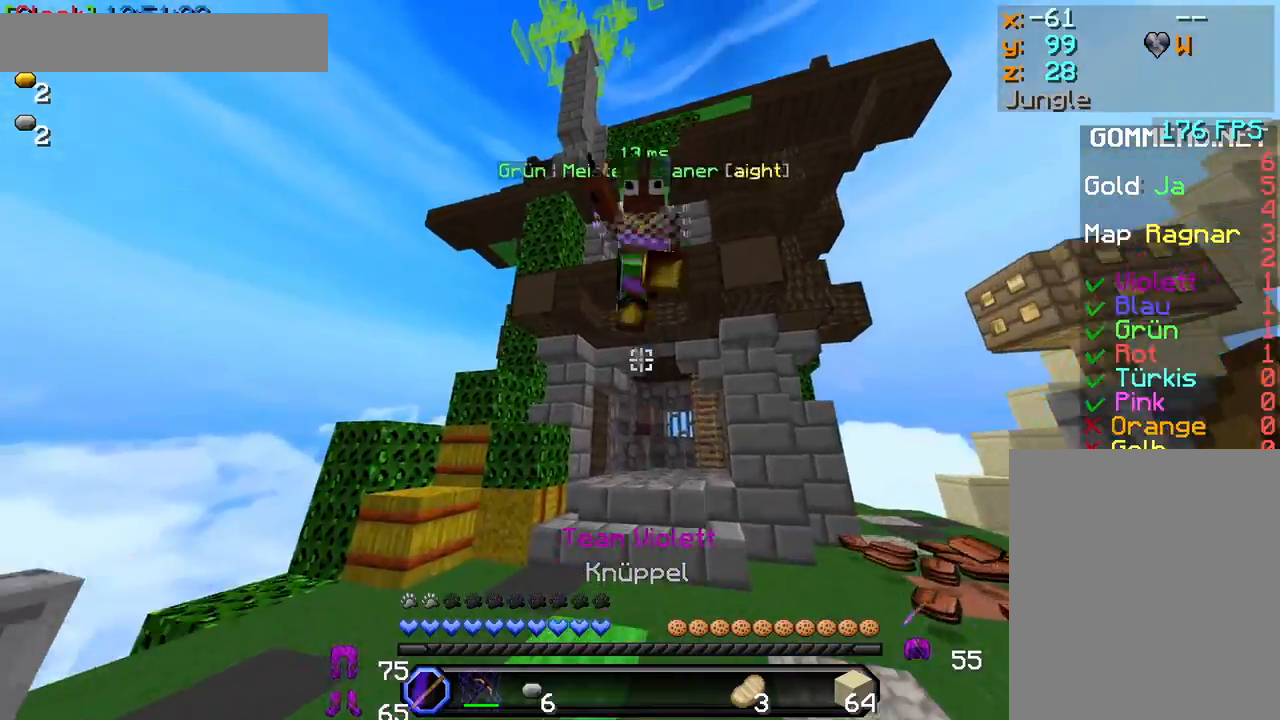
Gameplay with keyboard and mouse; each line is a JSON object with the keys and mouse buttons held at the frame after it. "events" lists presses ("down") and releases ("up") of "a", "d", "s", "w", "mouse_left" and "mouse_right" between this image and that frame as [ms after this image, input, new state], when the widget could be followed in between. "mouse_left", "mouse_right" = the "left", "right" buttons of the "mouse" list. No other keys are recorded. Fast repeated clicks can show as one long hold. Mouse movement is not recorded.
{"keys": ["d", "w"], "mouse": ["left"], "events": [[33, "mouse_left", "down"], [50, "mouse_left", "up"], [100, "mouse_left", "down"], [133, "mouse_left", "up"], [167, "mouse_left", "down"], [217, "mouse_left", "up"], [250, "mouse_left", "down"], [283, "mouse_left", "up"], [317, "mouse_left", "down"], [400, "mouse_left", "up"], [433, "mouse_left", "down"], [450, "mouse_left", "up"], [483, "mouse_left", "down"]]}
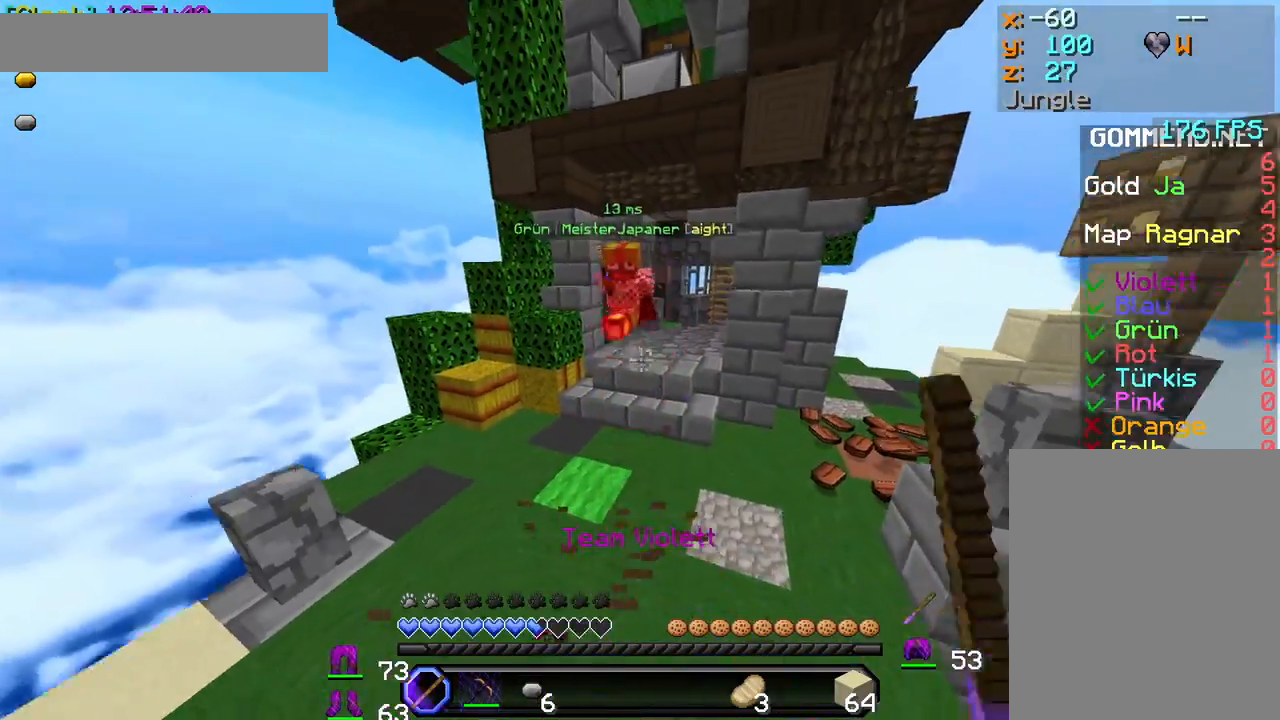
{"keys": ["d", "w"], "mouse": ["left"], "events": [[50, "mouse_left", "up"], [67, "mouse_left", "down"], [100, "mouse_left", "up"], [133, "mouse_left", "down"], [200, "mouse_left", "up"], [233, "mouse_left", "down"], [267, "mouse_left", "up"], [300, "mouse_left", "down"], [350, "mouse_left", "up"], [400, "mouse_left", "down"], [433, "mouse_left", "up"], [467, "mouse_left", "down"]]}
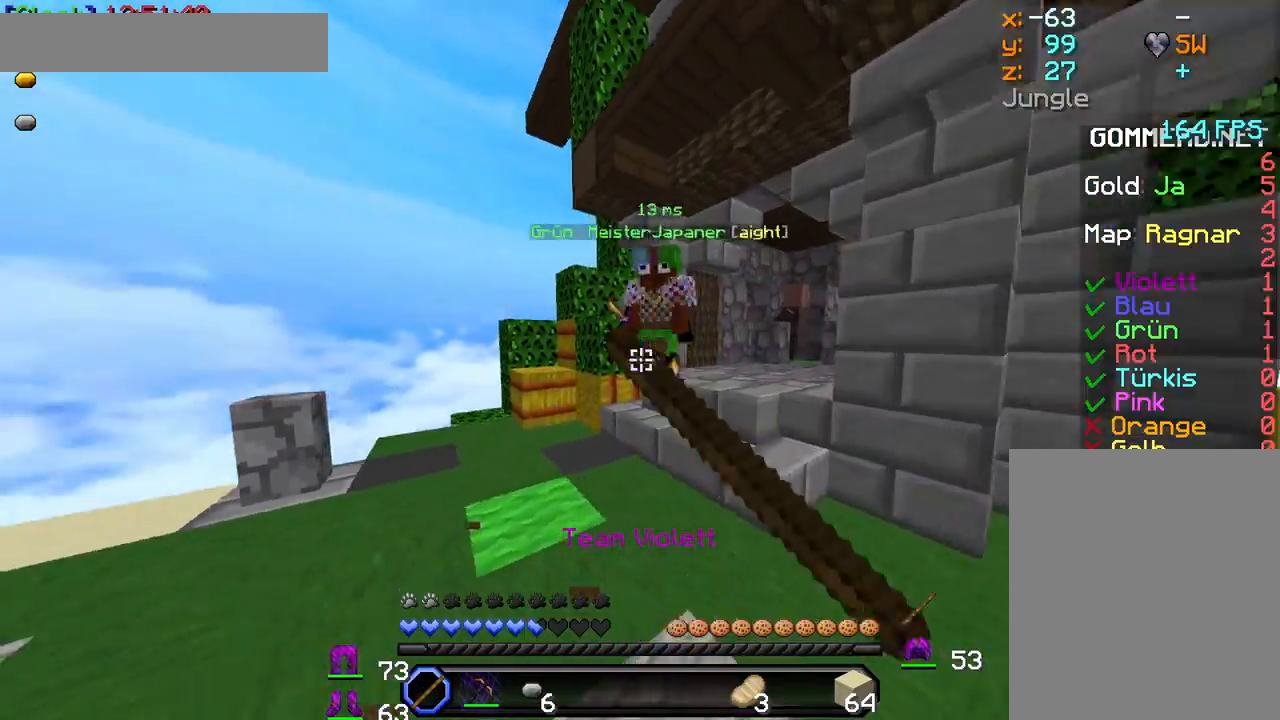
{"keys": ["d", "w"], "mouse": ["left"], "events": [[17, "mouse_left", "up"], [83, "mouse_left", "down"], [100, "mouse_left", "up"], [133, "mouse_left", "down"], [150, "w", "up"], [183, "mouse_left", "up"], [217, "mouse_left", "down"], [250, "mouse_left", "up"], [283, "mouse_left", "down"], [300, "w", "down"], [350, "mouse_left", "up"], [383, "mouse_left", "down"], [400, "mouse_left", "up"], [450, "mouse_left", "down"]]}
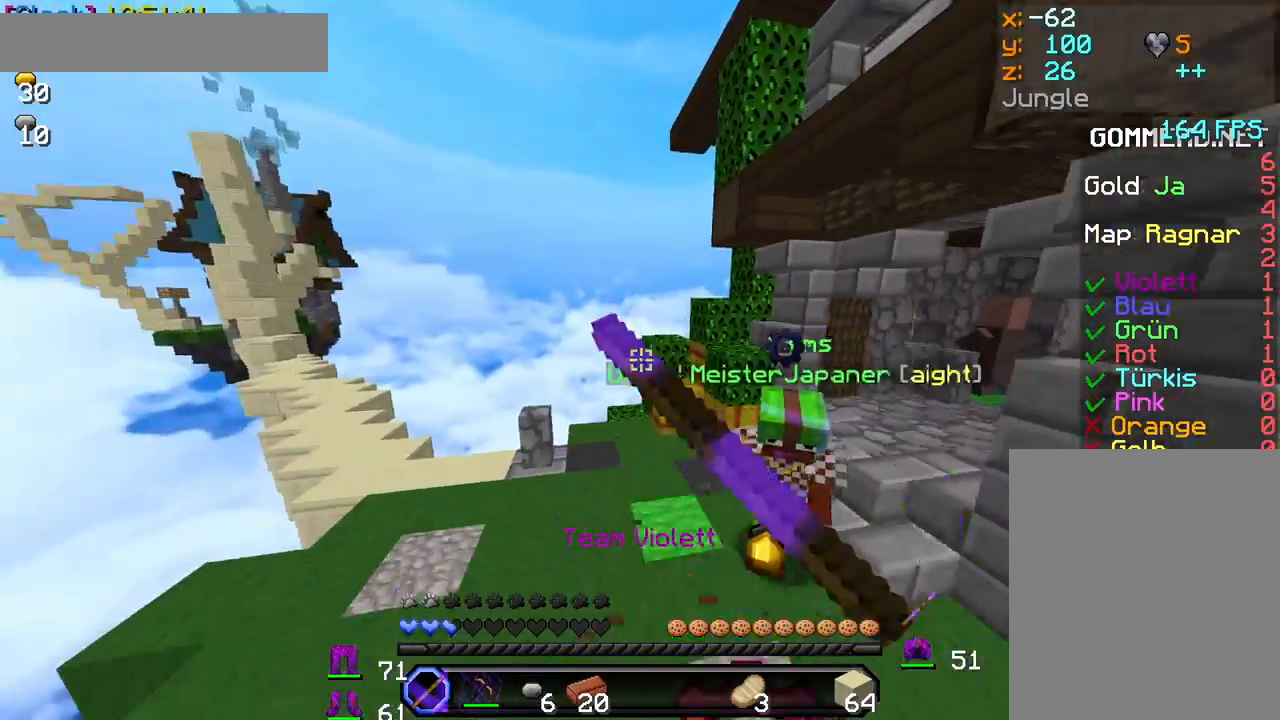
{"keys": ["w"], "mouse": [], "events": [[17, "mouse_left", "up"], [50, "mouse_left", "down"], [67, "mouse_left", "up"], [117, "mouse_left", "down"], [150, "mouse_left", "up"], [217, "mouse_left", "down"], [250, "a", "down"], [250, "mouse_left", "up"], [283, "mouse_left", "down"], [300, "d", "up"], [367, "a", "up"], [383, "mouse_left", "up"]]}
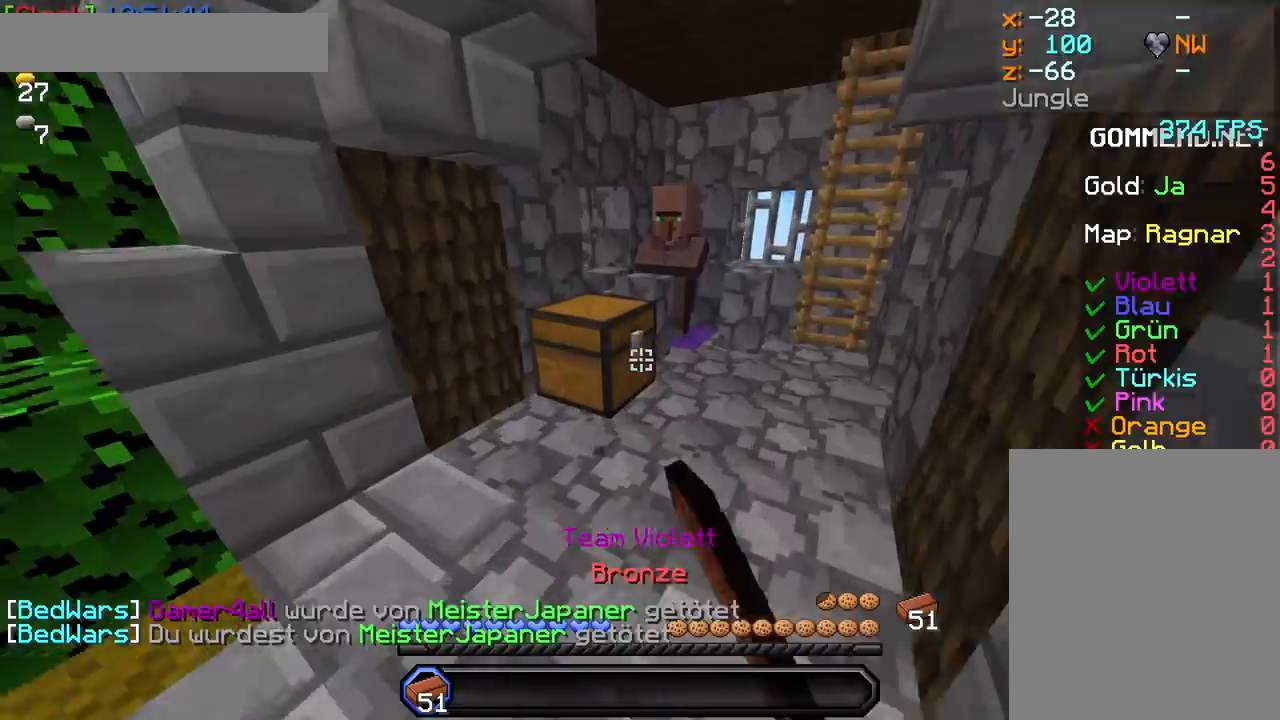
{"keys": [], "mouse": [], "events": [[283, "mouse_right", "down"], [300, "w", "up"], [383, "mouse_right", "up"]]}
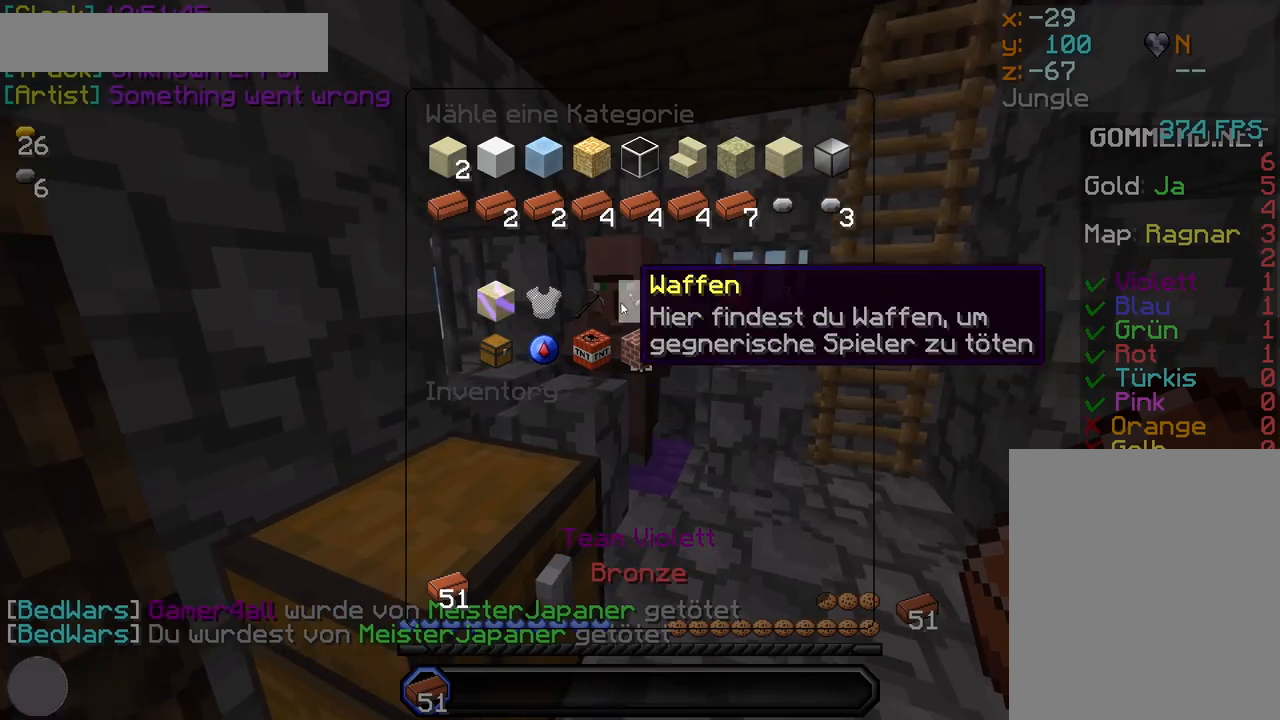
{"keys": [], "mouse": [], "events": [[100, "mouse_left", "down"], [217, "mouse_left", "up"], [333, "mouse_left", "down"], [433, "mouse_left", "up"]]}
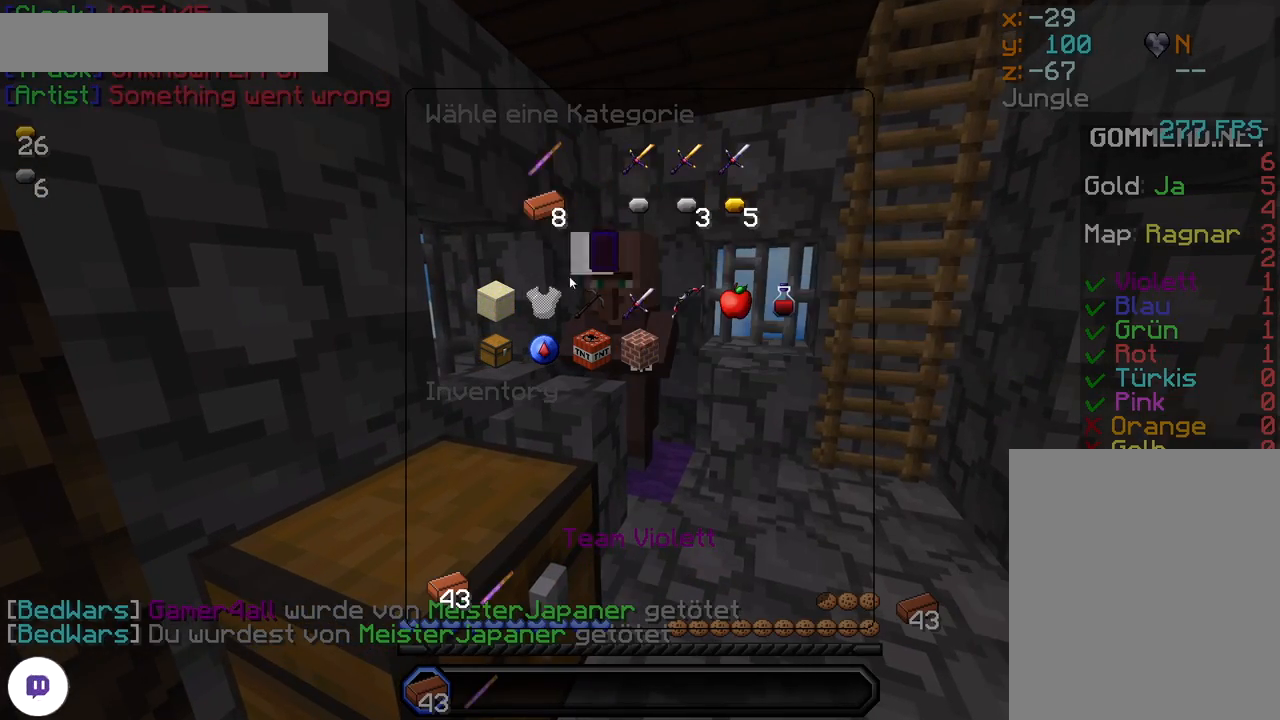
{"keys": [], "mouse": ["left"], "events": [[33, "mouse_left", "down"], [133, "mouse_left", "up"], [267, "mouse_left", "down"], [333, "mouse_left", "up"], [467, "mouse_left", "down"]]}
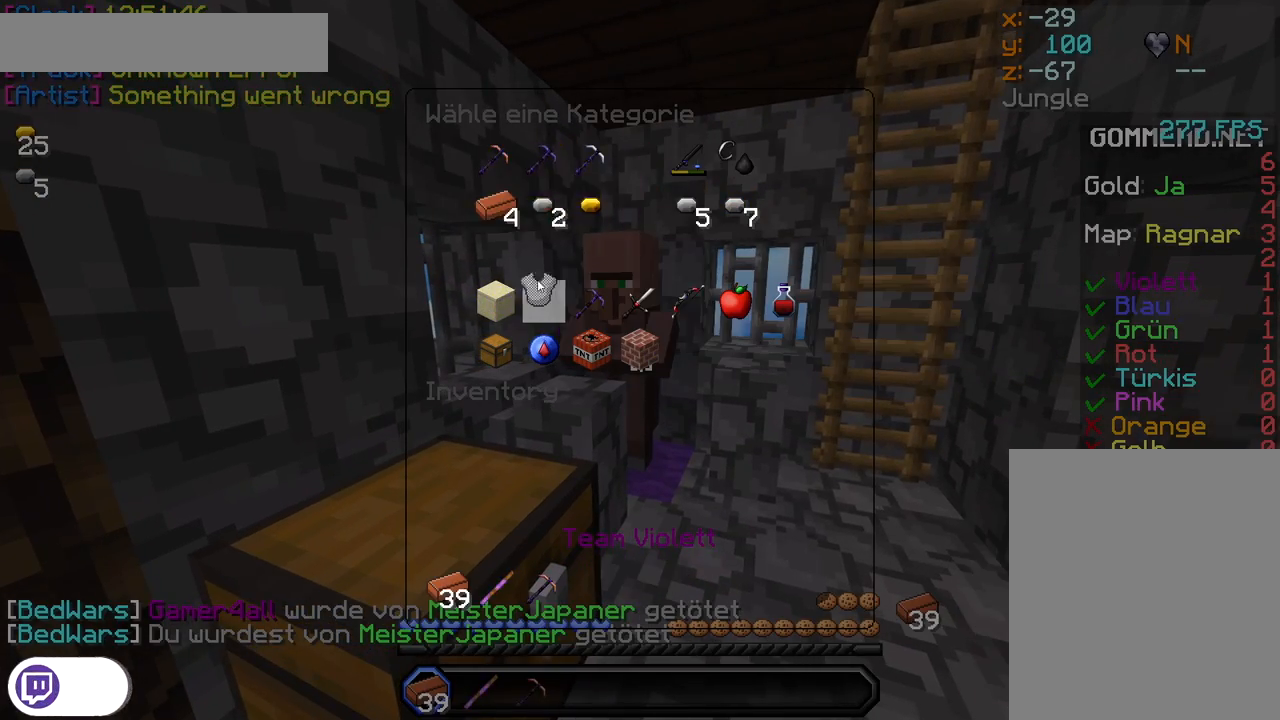
{"keys": [], "mouse": [], "events": [[17, "mouse_left", "up"], [117, "mouse_left", "down"], [200, "mouse_left", "up"], [400, "mouse_left", "down"], [467, "mouse_left", "up"]]}
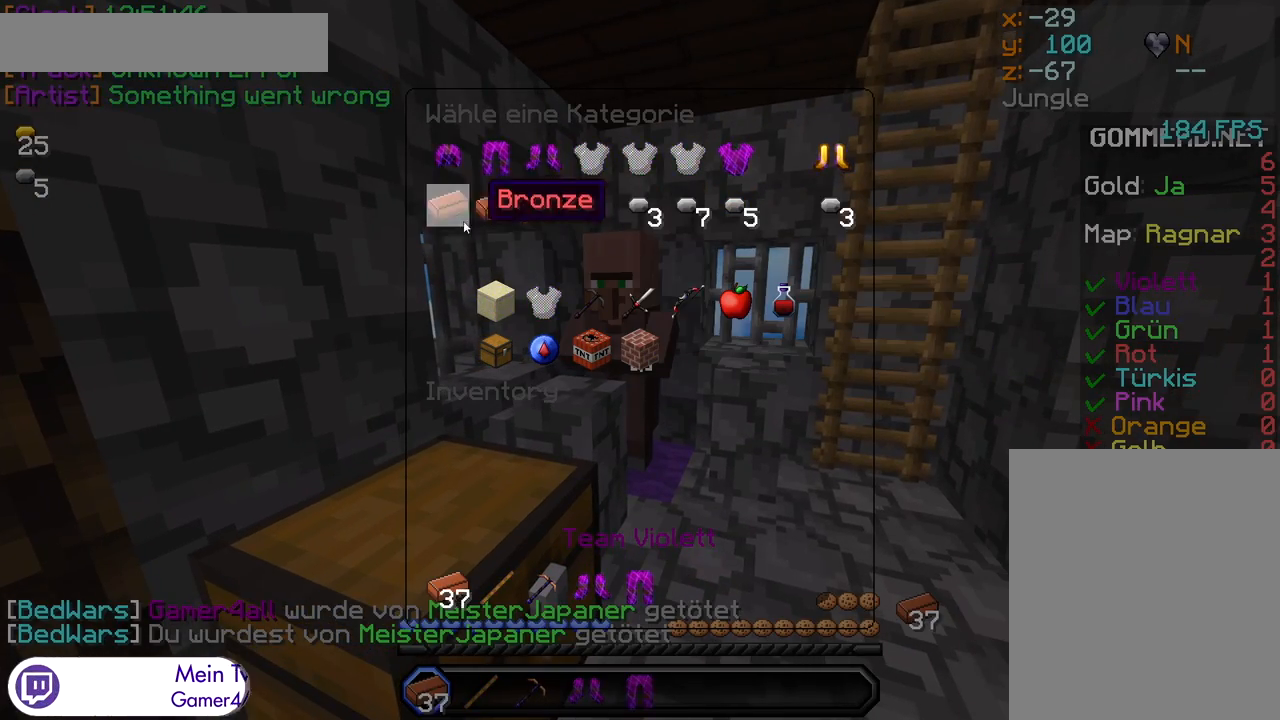
{"keys": [], "mouse": ["left"], "events": [[100, "mouse_left", "down"], [167, "mouse_left", "up"], [417, "mouse_left", "down"]]}
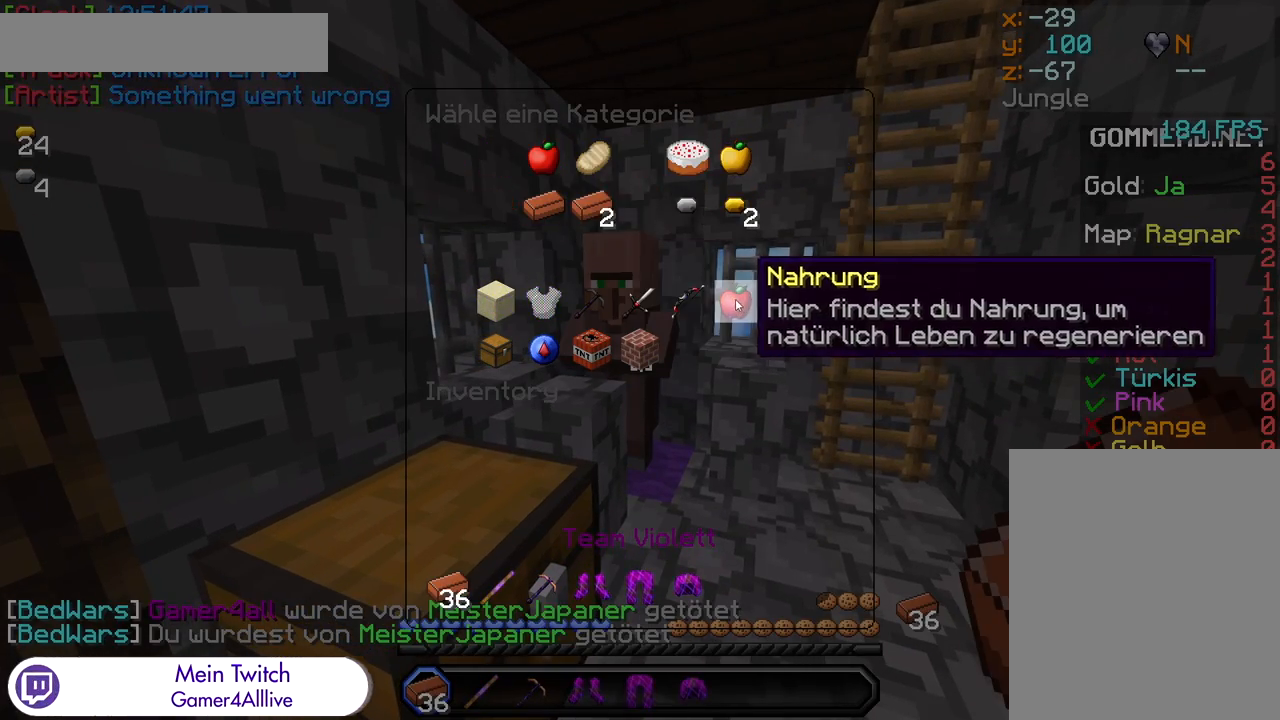
{"keys": [], "mouse": ["left"], "events": [[17, "mouse_left", "up"], [250, "mouse_left", "down"], [350, "mouse_left", "up"], [433, "mouse_left", "down"]]}
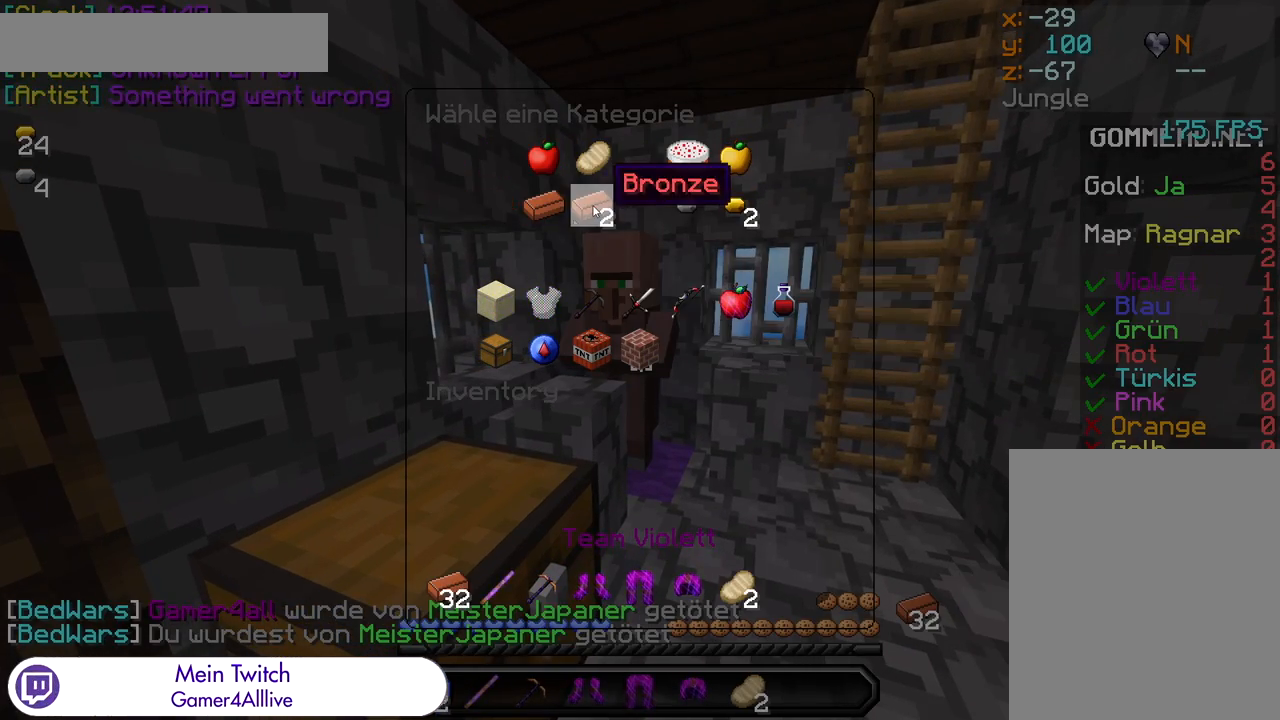
{"keys": [], "mouse": [], "events": [[17, "mouse_left", "up"], [117, "mouse_left", "down"], [233, "mouse_left", "up"]]}
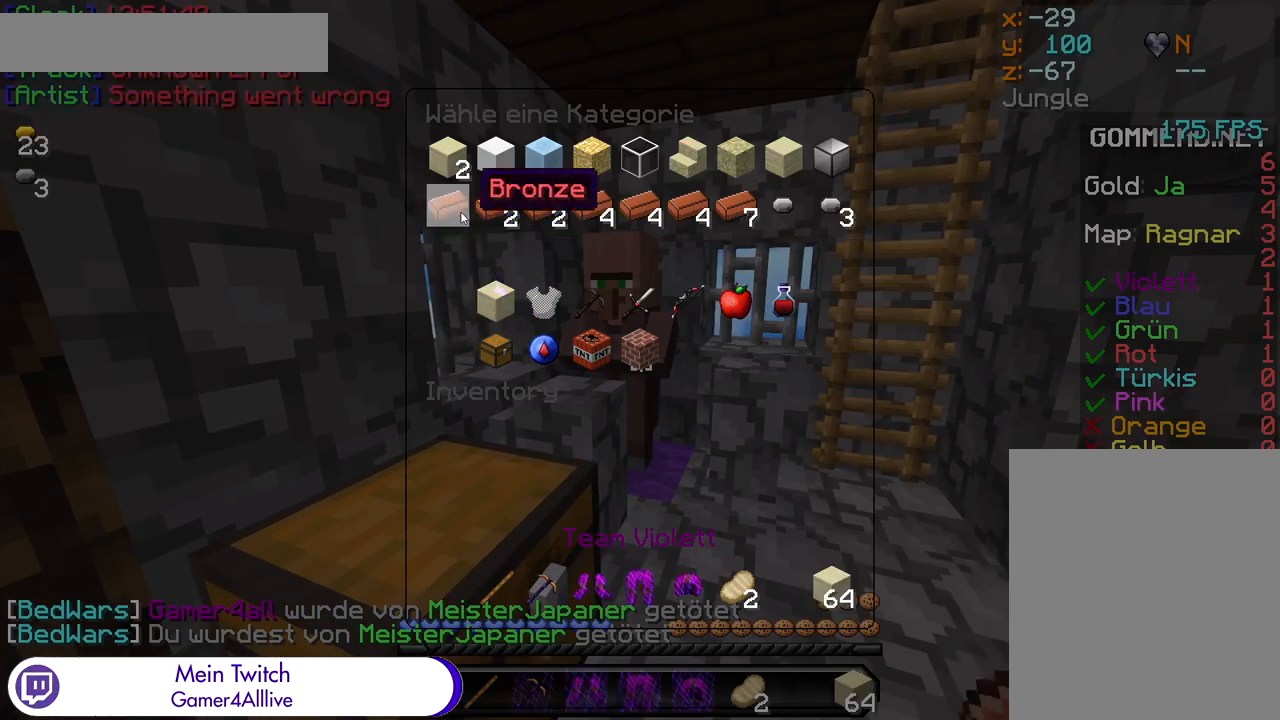
{"keys": ["w"], "mouse": [], "events": [[200, "w", "down"], [267, "w", "up"], [317, "w", "down"]]}